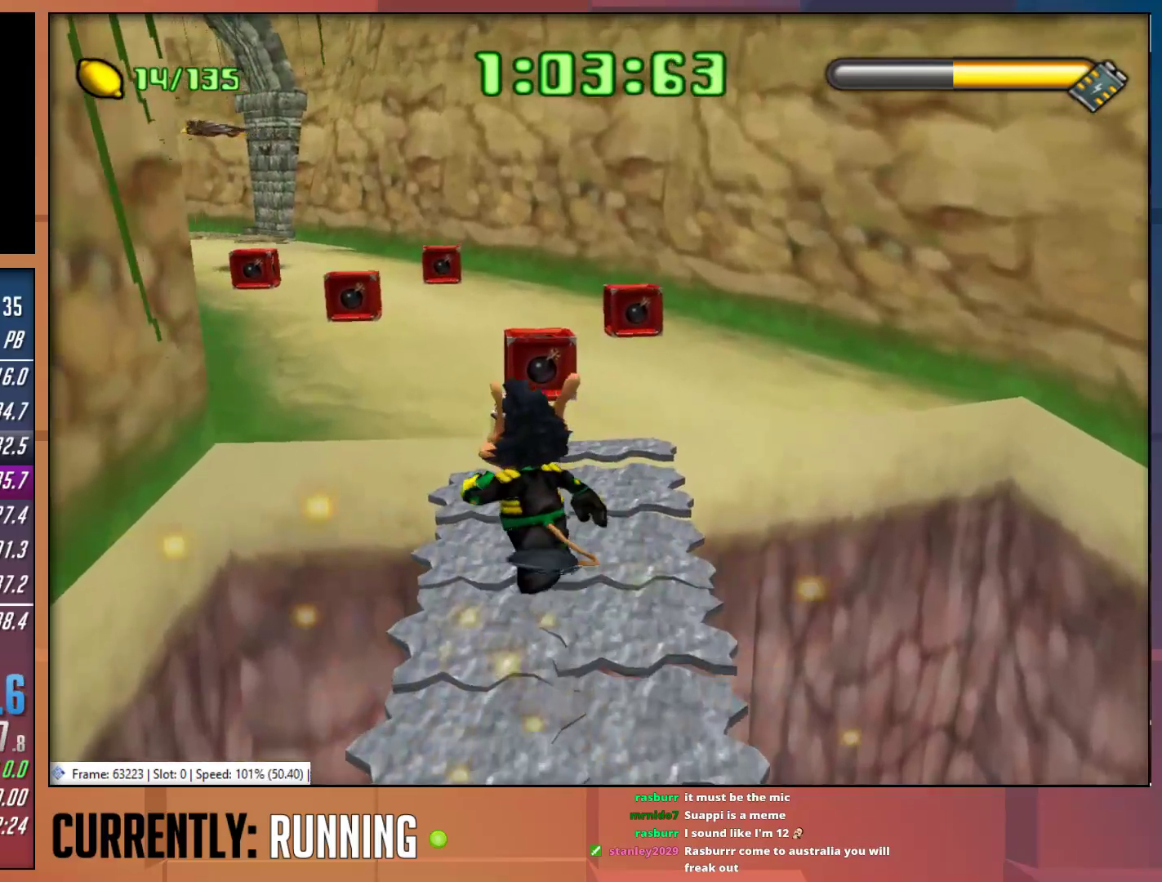
Gameplay with a controller (PlayStation layout); each line is a JSON object with the inputs held at the frame after it. "events" lists button and stick changes between this image and that frame as [ms after this image, input, new state], when the widget could be followed in between.
{"buttons": [], "left_stick": "up-left", "right_stick": "center", "events": [[50, "CROSS", "down"], [283, "CROSS", "up"]]}
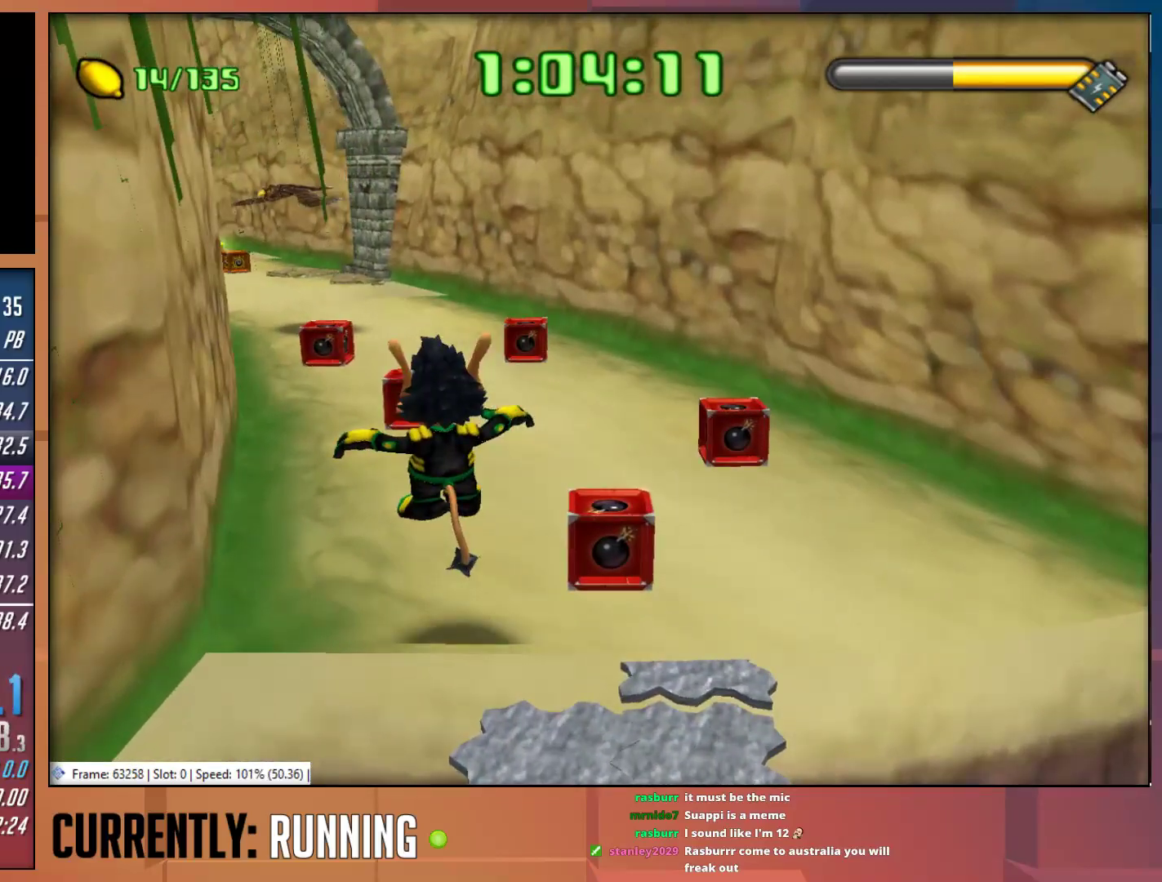
{"buttons": ["TRIANGLE"], "left_stick": "up-left", "right_stick": "center", "events": [[450, "TRIANGLE", "down"]]}
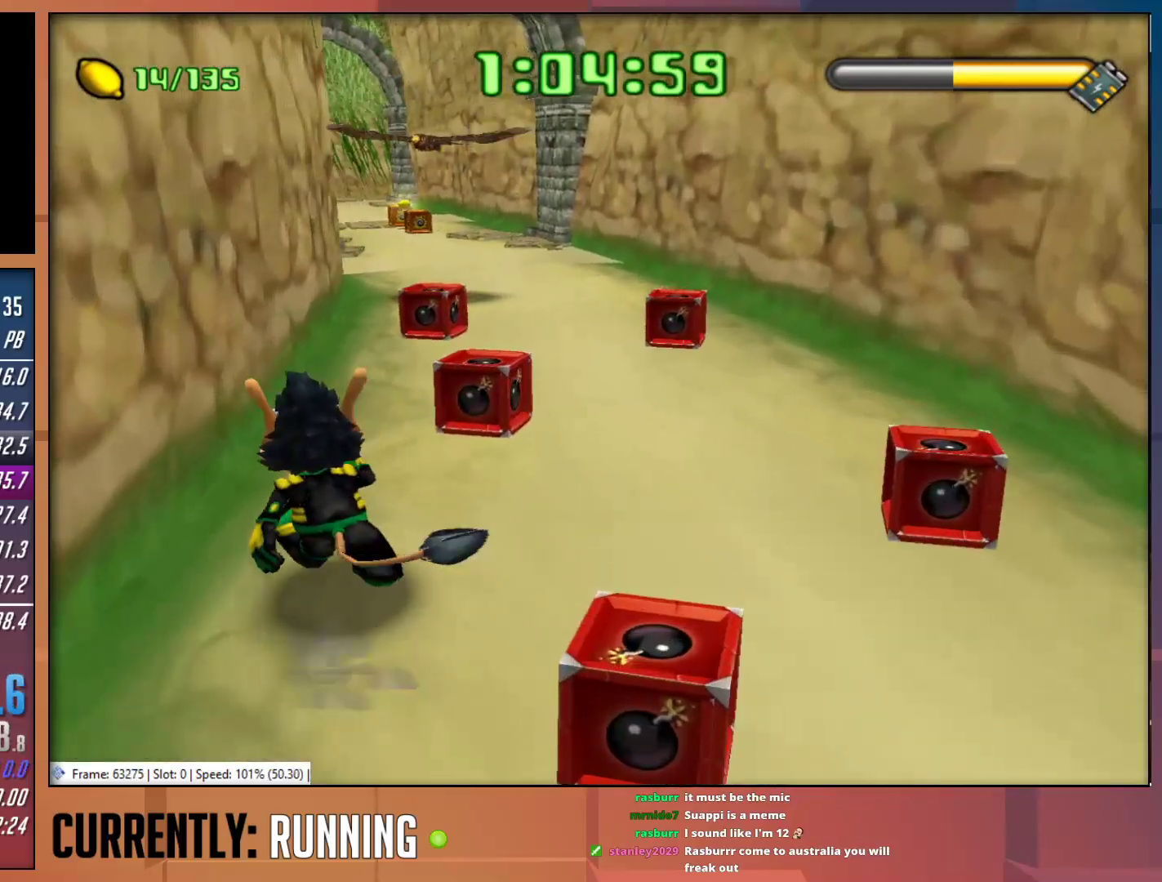
{"buttons": [], "left_stick": "up-right", "right_stick": "center", "events": [[50, "TRIANGLE", "up"], [83, "left_stick", "center"], [117, "TRIANGLE", "down"], [217, "TRIANGLE", "up"], [250, "left_stick", "up"], [500, "left_stick", "up-right"]]}
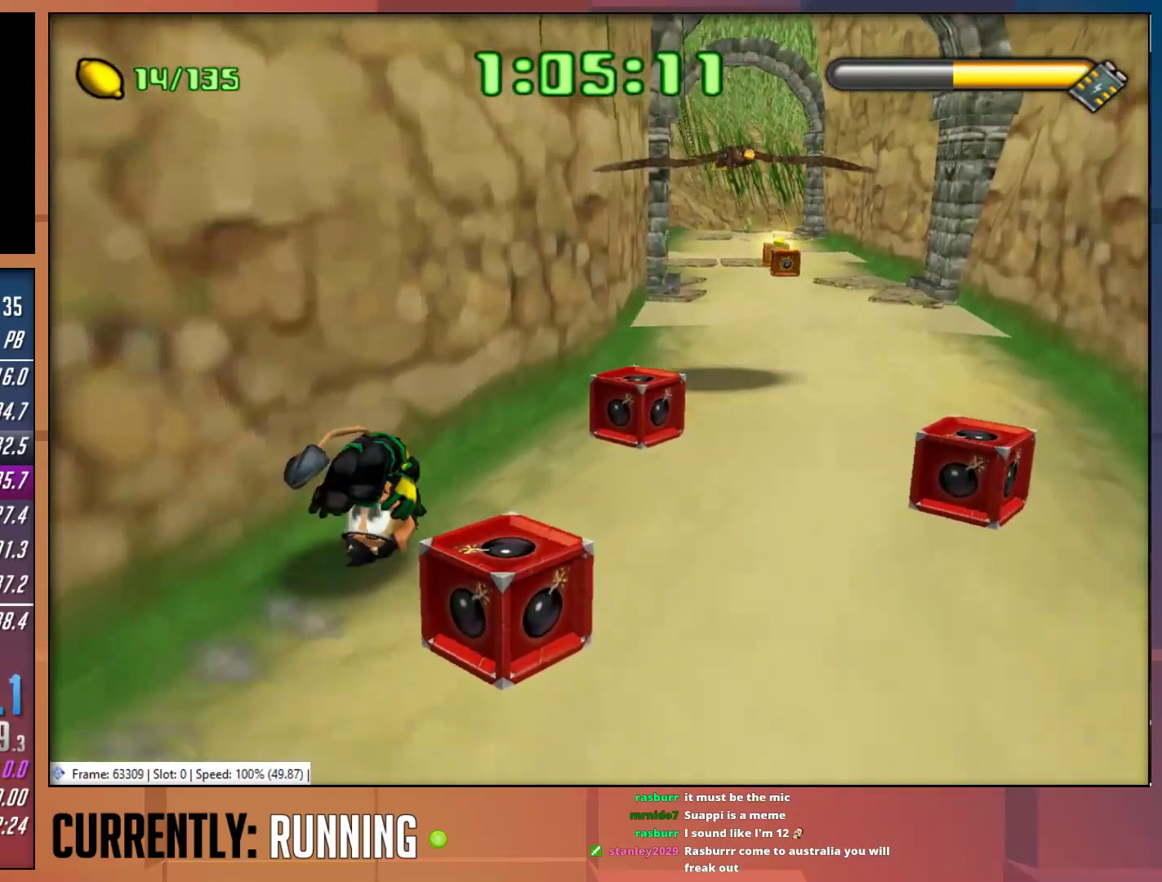
{"buttons": [], "left_stick": "up-right", "right_stick": "center", "events": []}
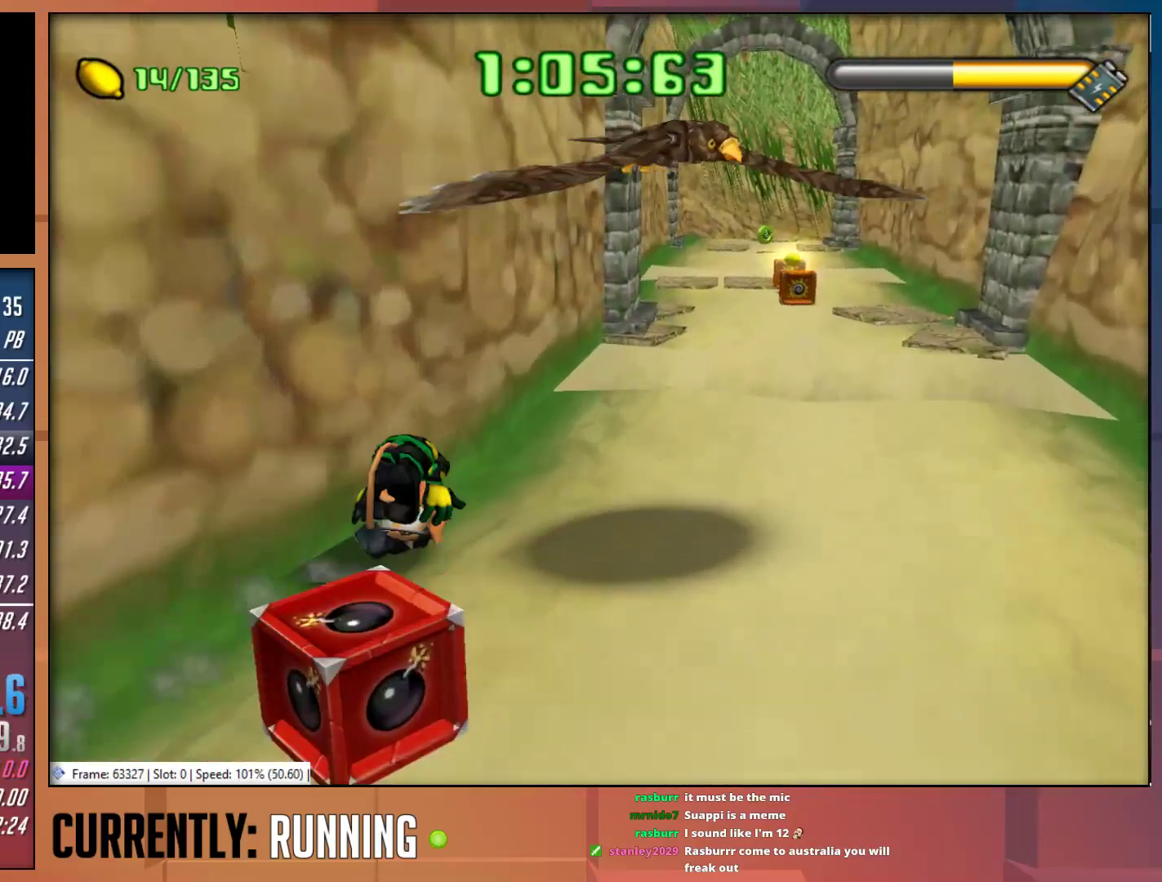
{"buttons": [], "left_stick": "up-right", "right_stick": "center", "events": []}
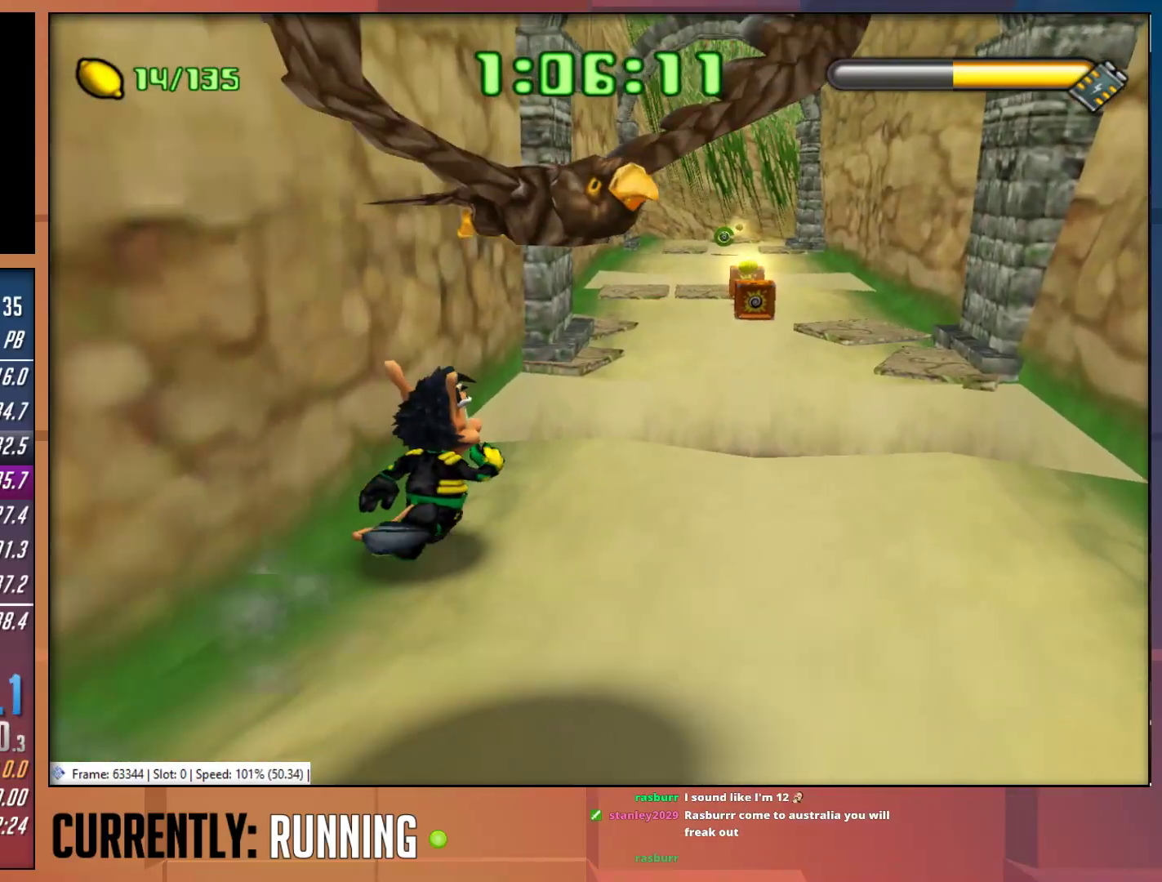
{"buttons": [], "left_stick": "up", "right_stick": "center", "events": [[100, "left_stick", "up"]]}
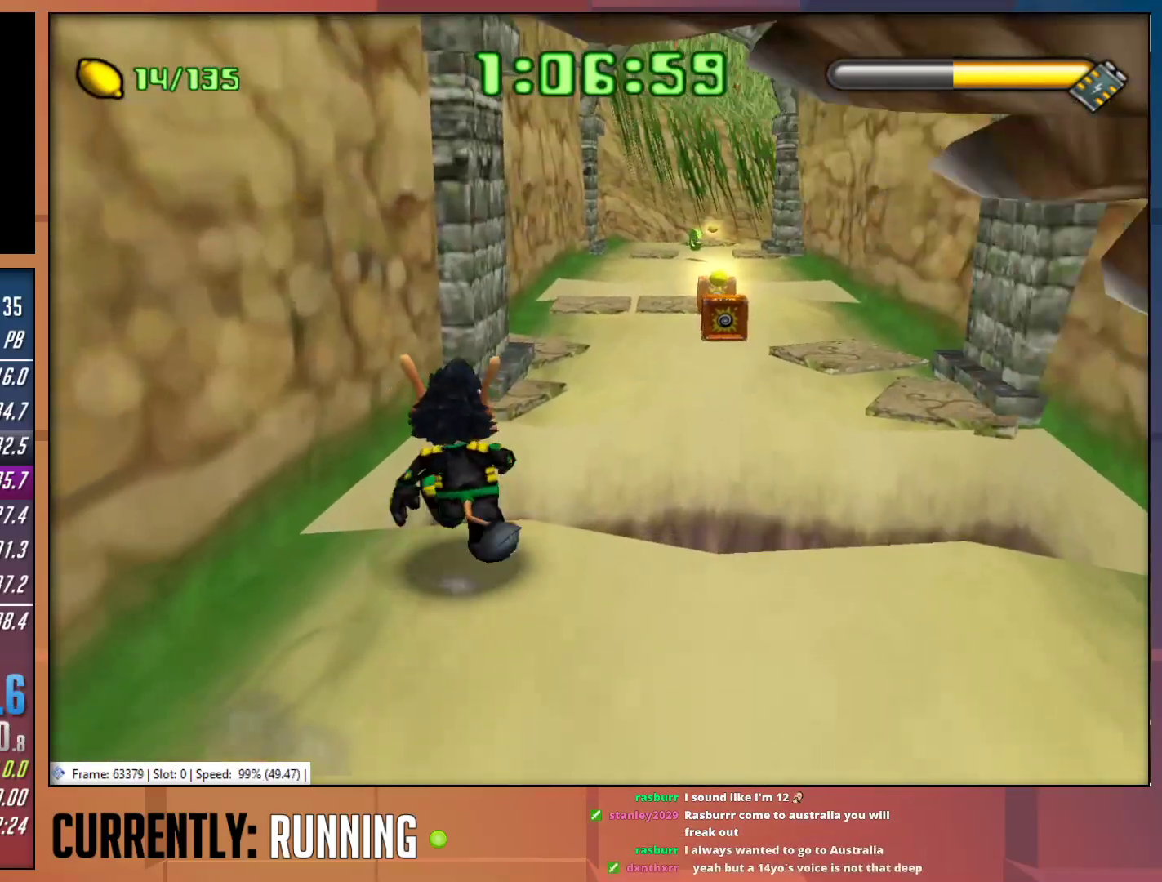
{"buttons": [], "left_stick": "up", "right_stick": "center", "events": [[150, "CROSS", "down"], [383, "CROSS", "up"]]}
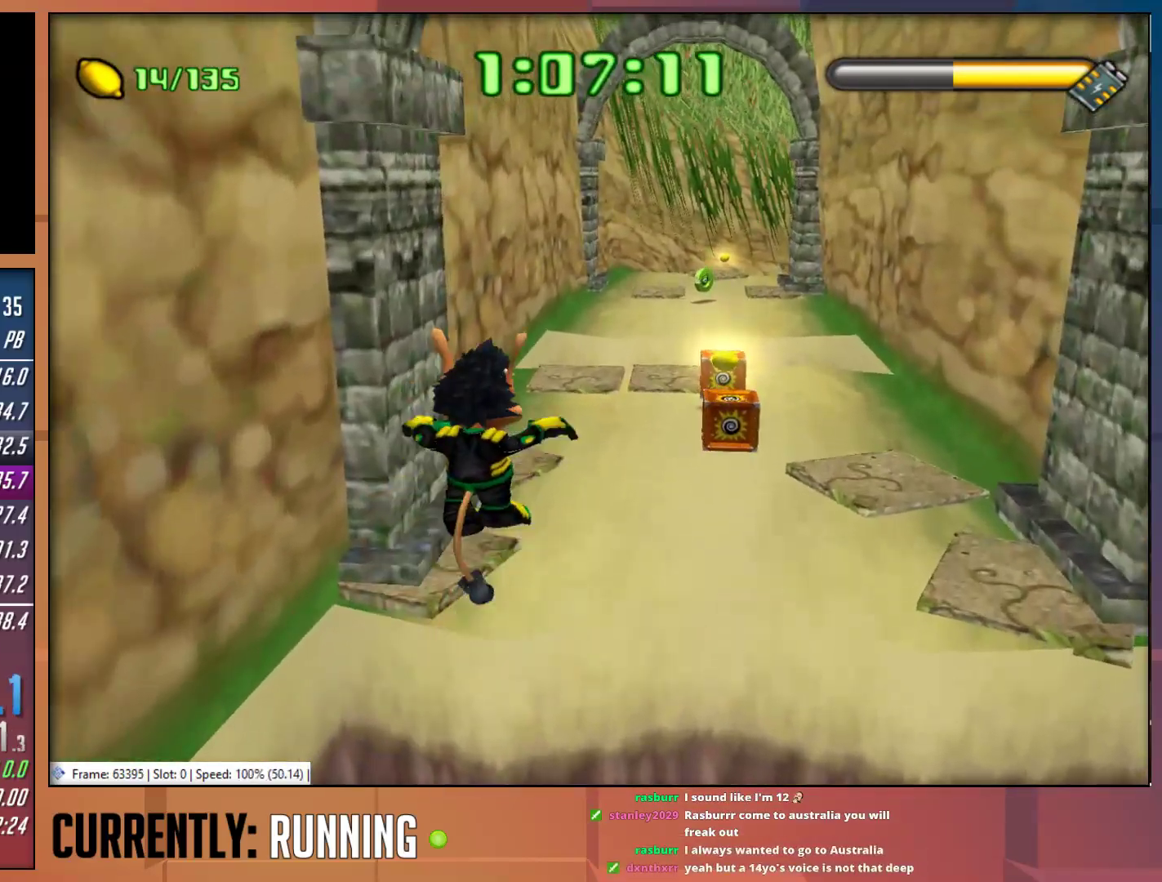
{"buttons": [], "left_stick": "up", "right_stick": "center", "events": [[83, "CROSS", "down"], [217, "CROSS", "up"]]}
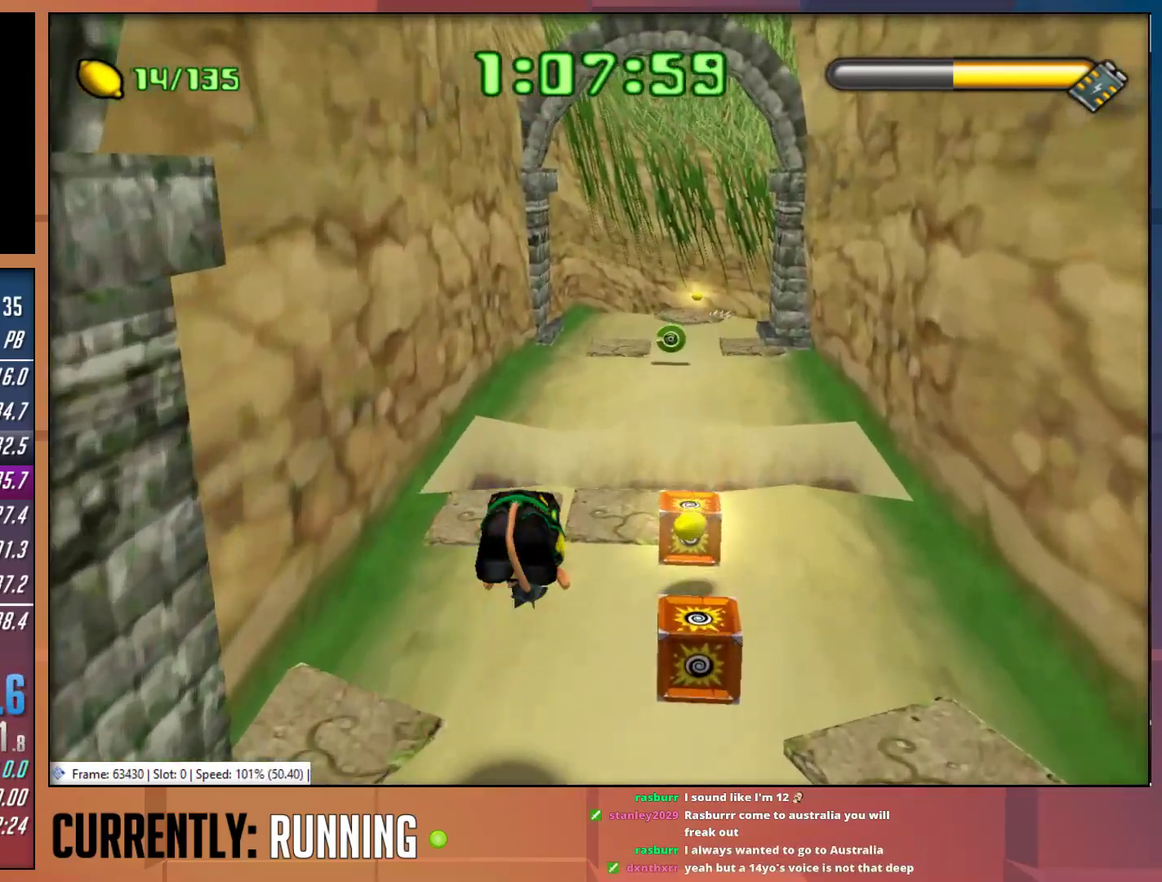
{"buttons": [], "left_stick": "up", "right_stick": "center", "events": []}
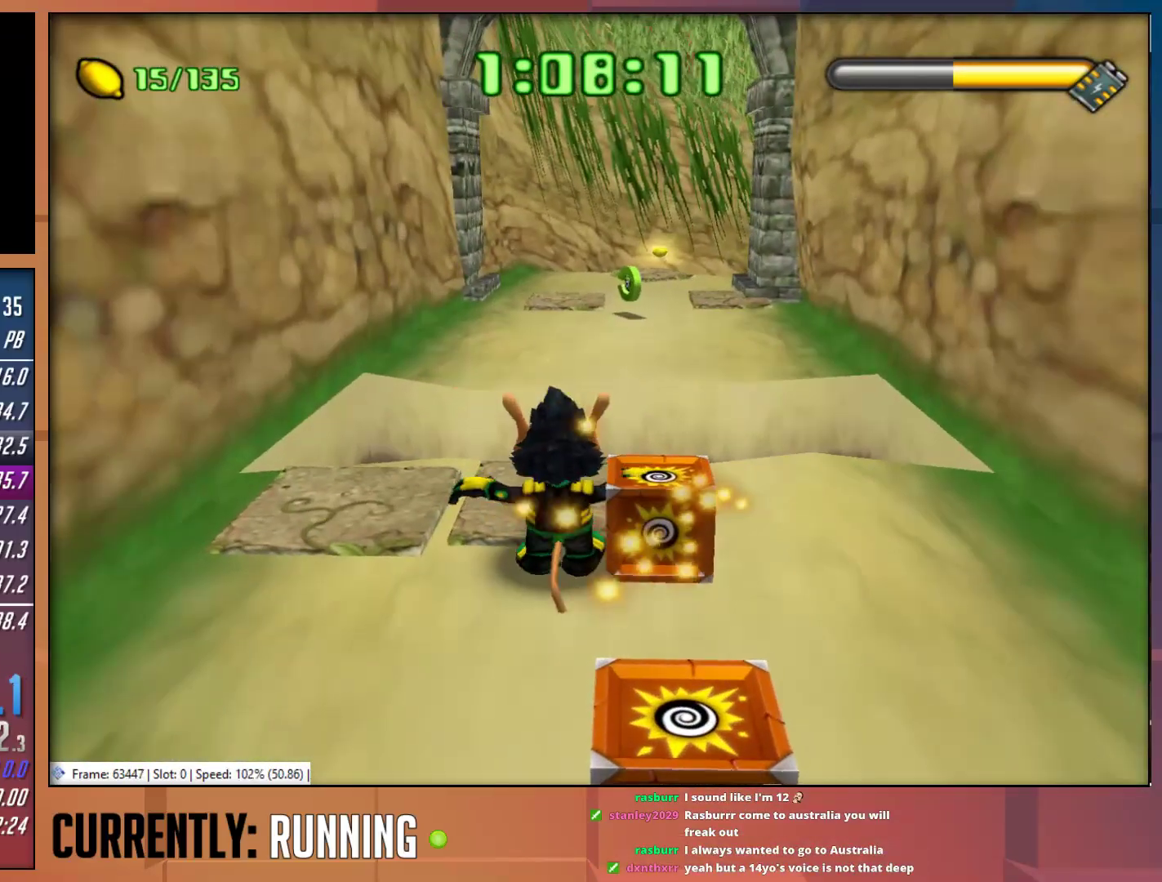
{"buttons": [], "left_stick": "up", "right_stick": "center", "events": []}
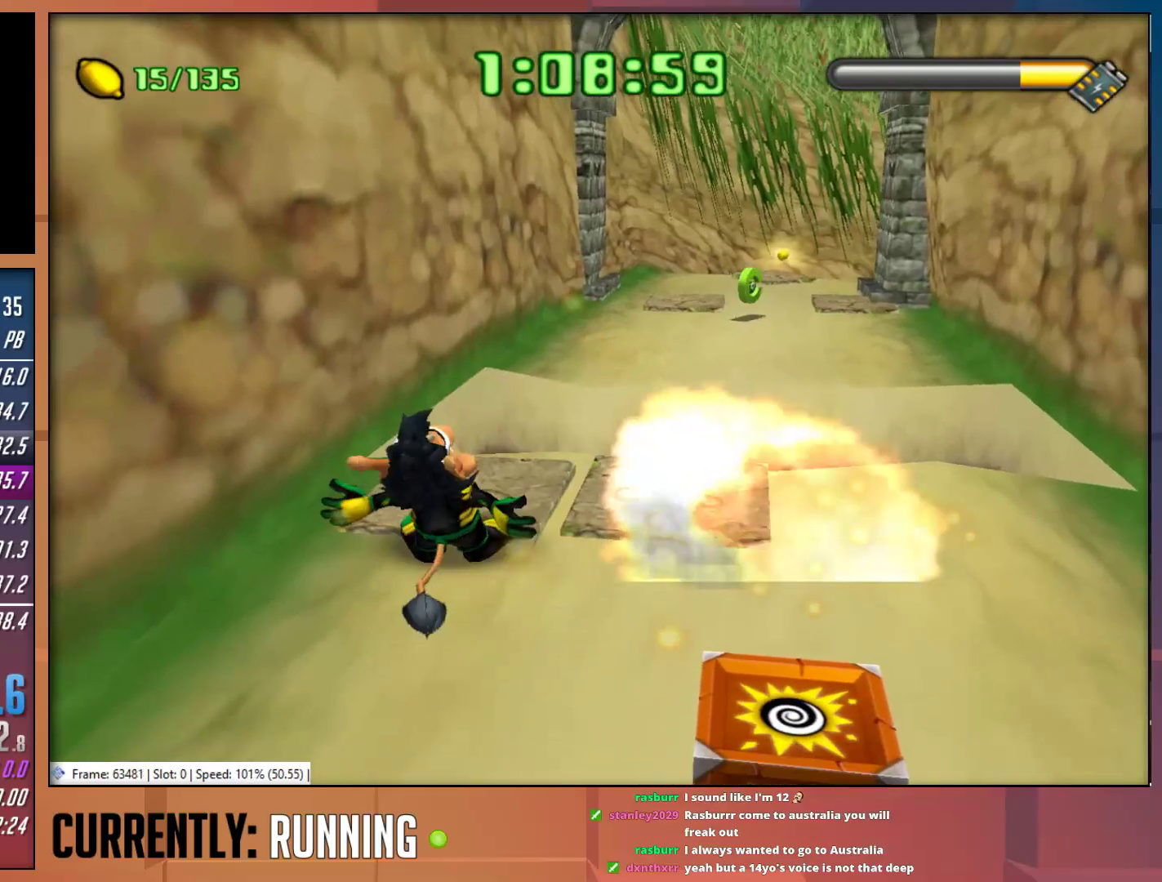
{"buttons": [], "left_stick": "up", "right_stick": "center", "events": []}
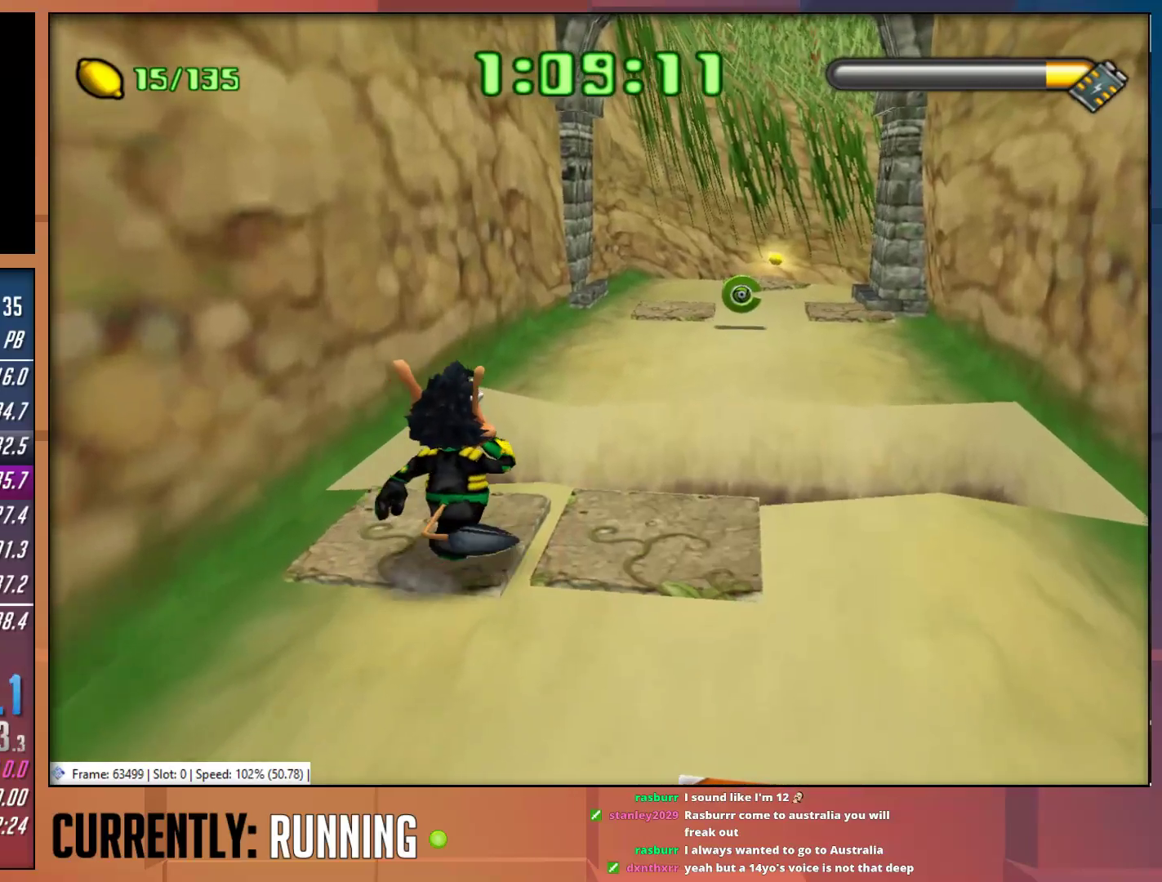
{"buttons": ["CROSS"], "left_stick": "up", "right_stick": "center", "events": [[333, "CROSS", "down"]]}
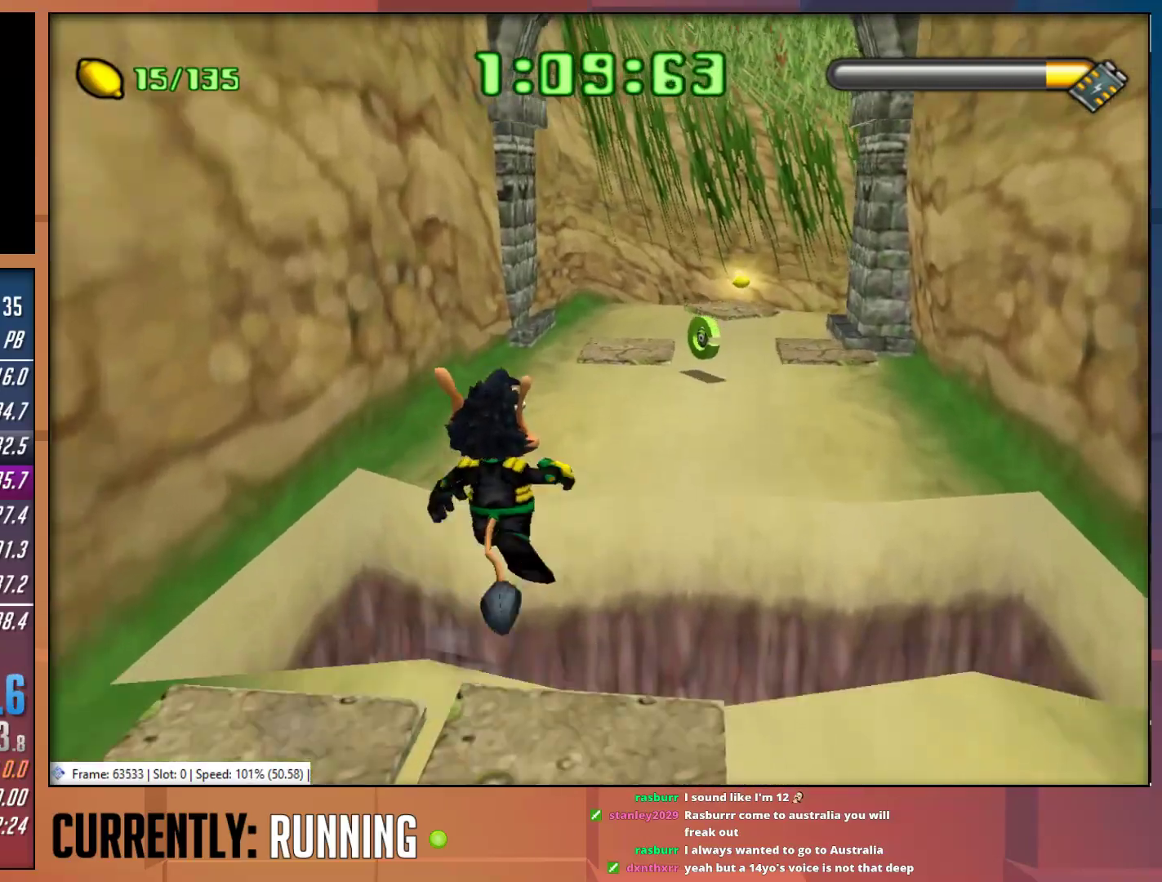
{"buttons": [], "left_stick": "up", "right_stick": "center", "events": [[133, "CROSS", "up"]]}
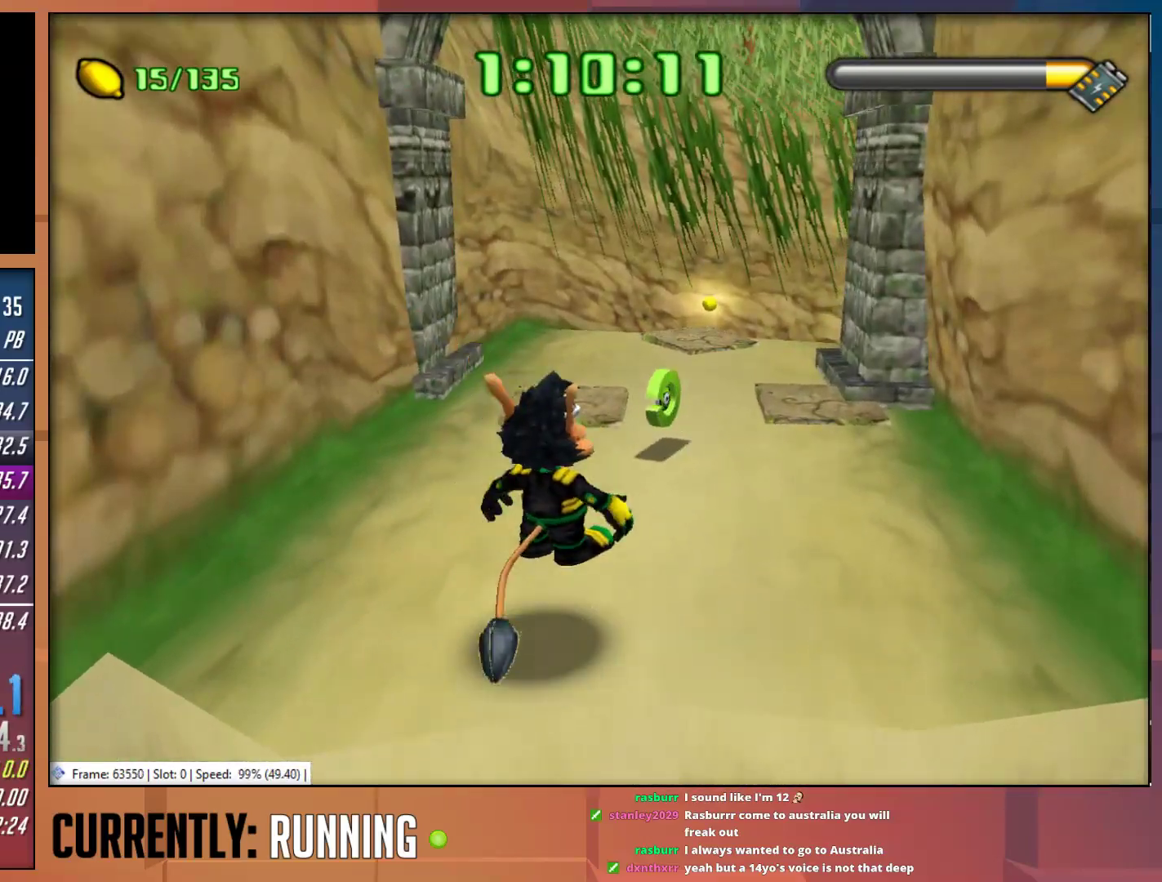
{"buttons": [], "left_stick": "up", "right_stick": "center", "events": [[17, "TRIANGLE", "down"], [117, "TRIANGLE", "up"], [183, "TRIANGLE", "down"], [250, "TRIANGLE", "up"], [317, "TRIANGLE", "down"], [450, "TRIANGLE", "up"]]}
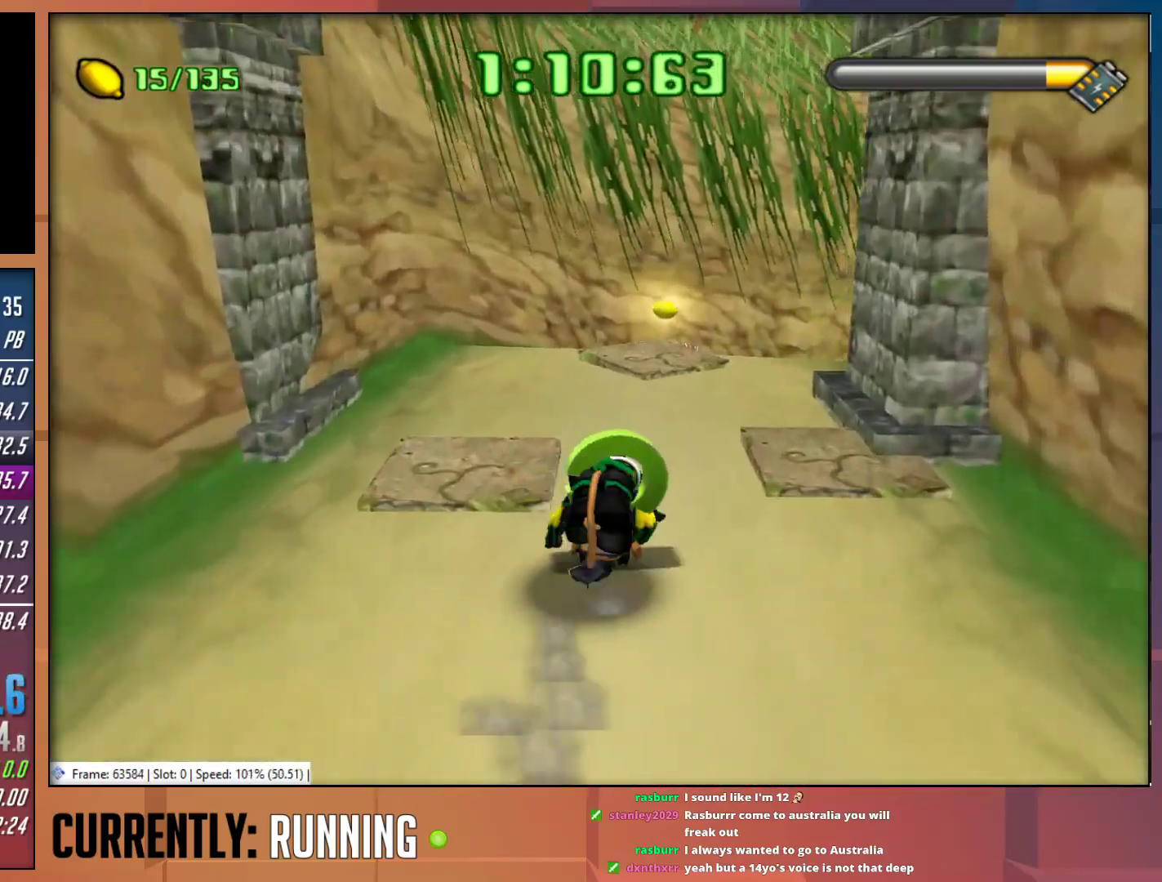
{"buttons": [], "left_stick": "up", "right_stick": "center", "events": []}
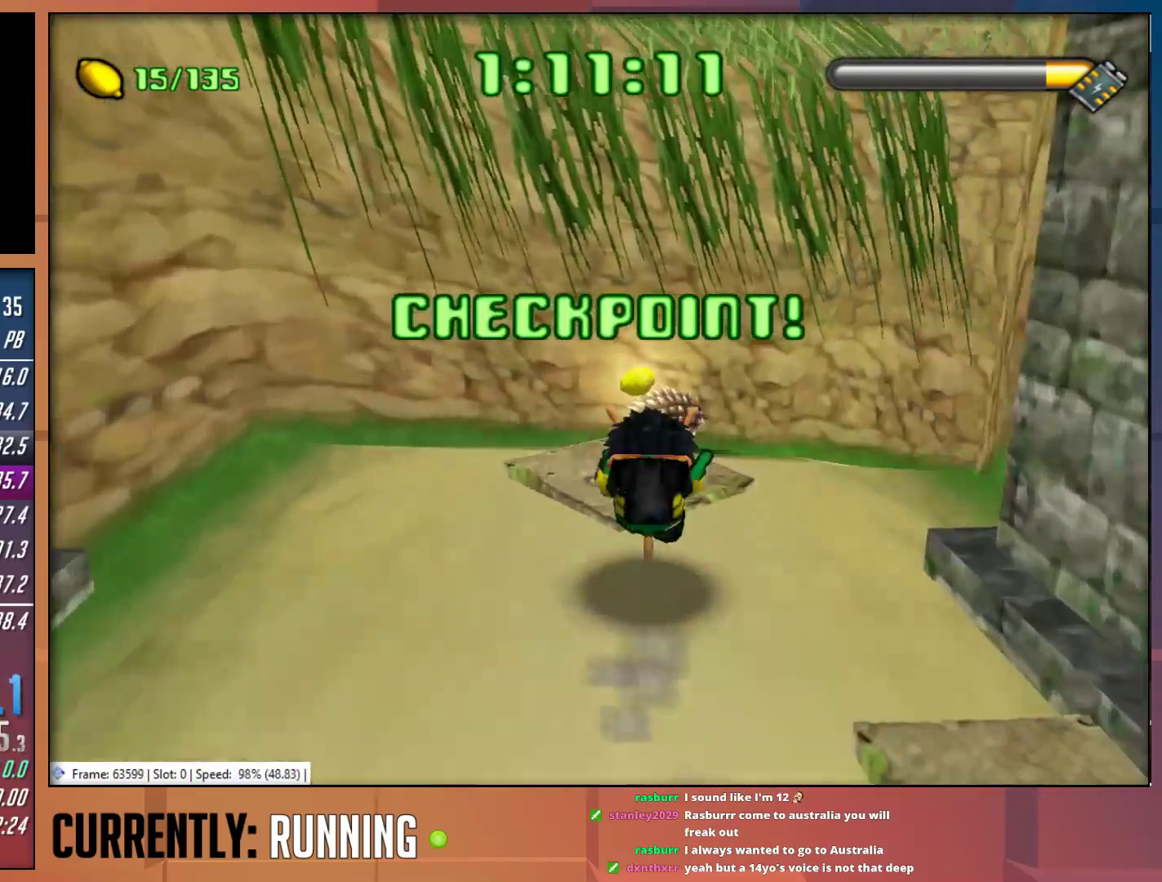
{"buttons": [], "left_stick": "up-right", "right_stick": "center", "events": [[117, "left_stick", "up-right"], [317, "CROSS", "down"], [467, "CROSS", "up"]]}
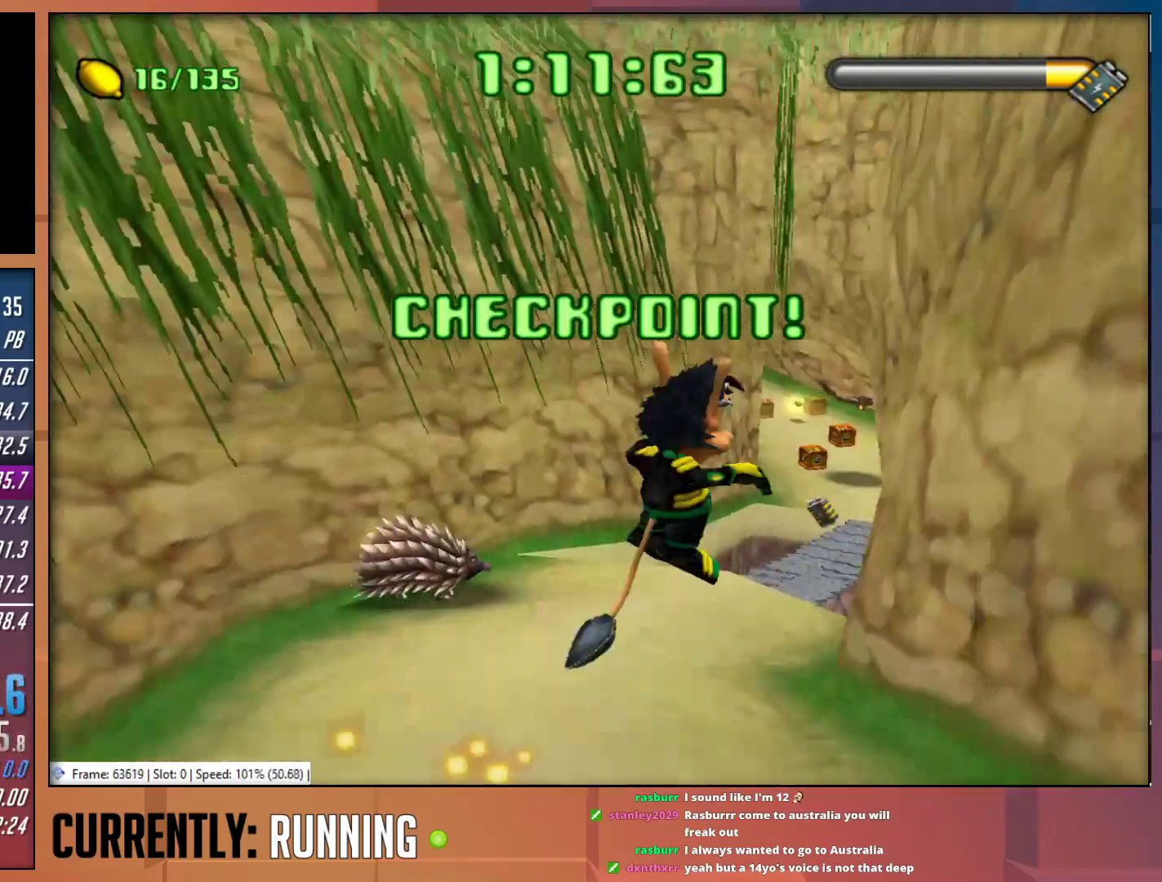
{"buttons": [], "left_stick": "up", "right_stick": "center", "events": [[133, "left_stick", "up"]]}
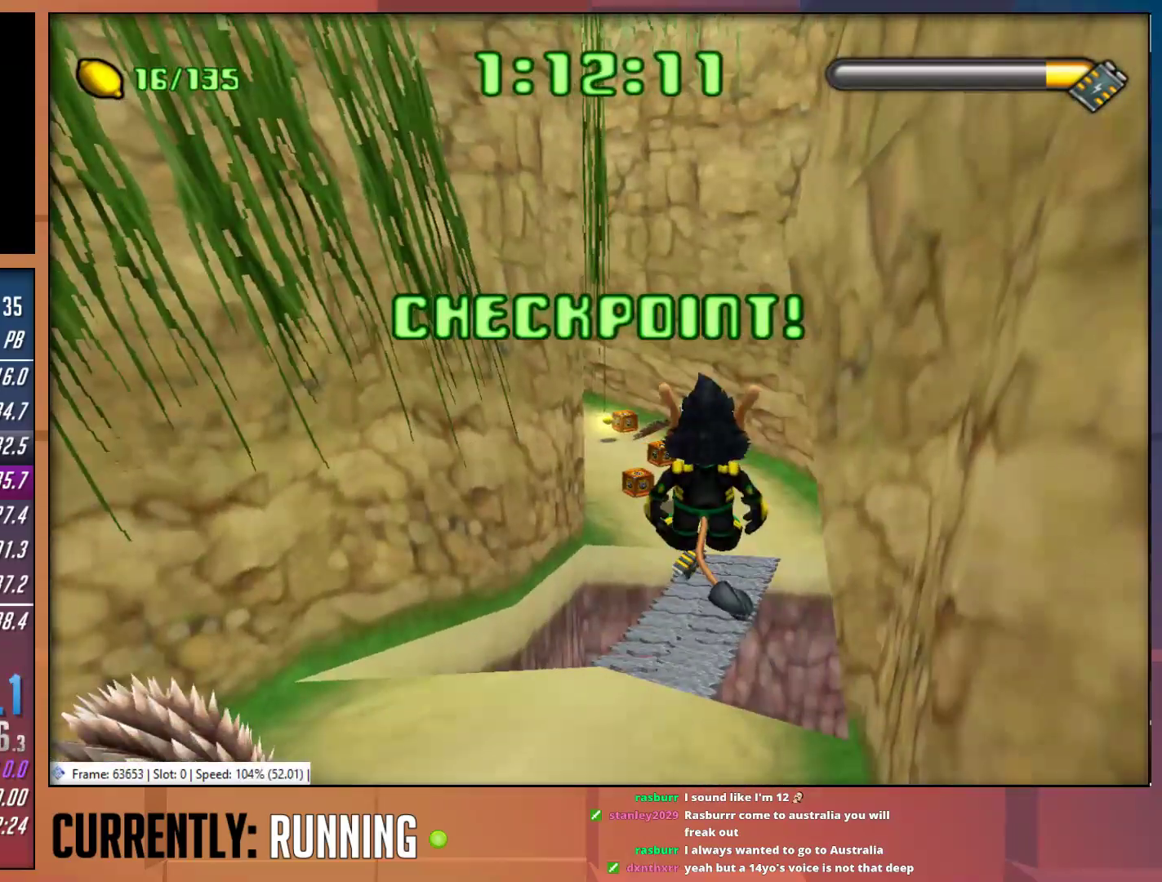
{"buttons": [], "left_stick": "up", "right_stick": "center", "events": []}
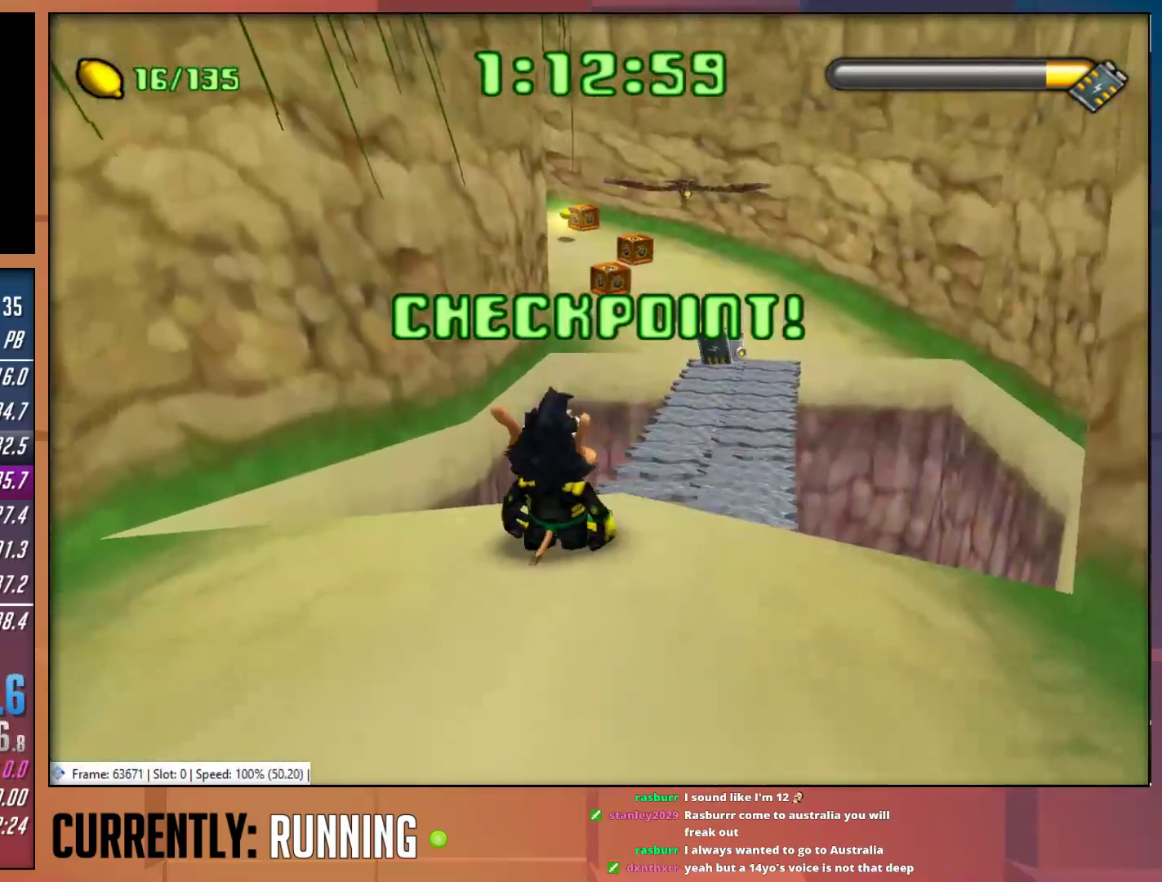
{"buttons": ["CROSS"], "left_stick": "up", "right_stick": "center", "events": [[300, "CROSS", "down"]]}
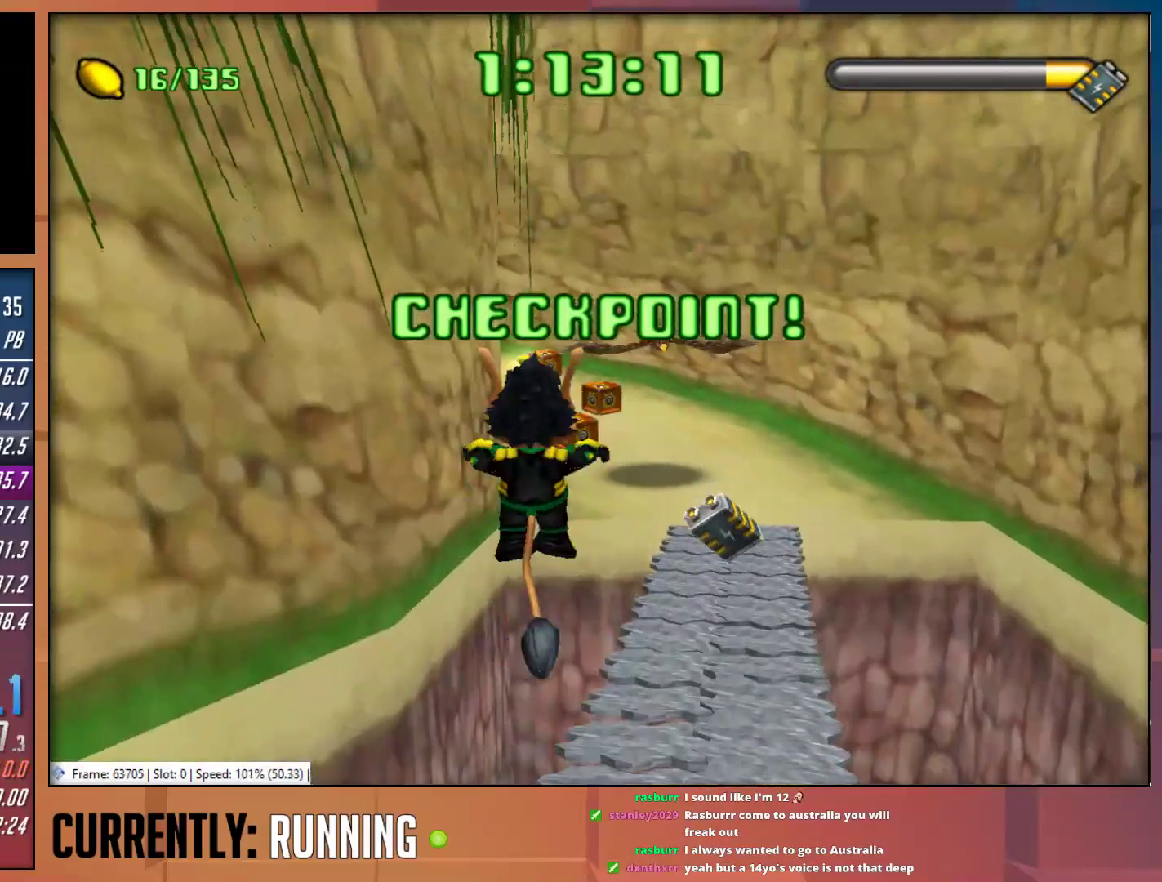
{"buttons": [], "left_stick": "down-right", "right_stick": "center", "events": [[33, "CROSS", "up"], [350, "CROSS", "down"], [450, "CROSS", "up"], [483, "left_stick", "down-right"]]}
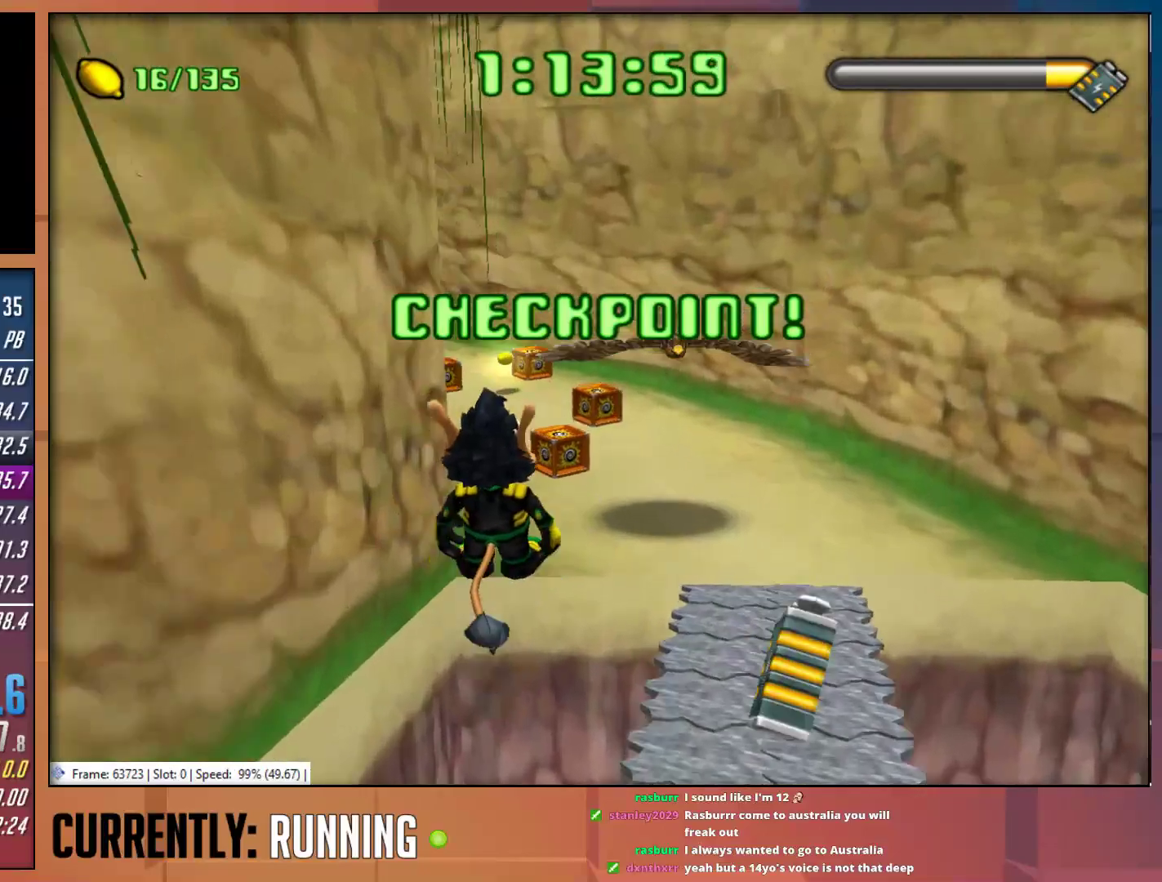
{"buttons": [], "left_stick": "down", "right_stick": "center", "events": [[250, "left_stick", "down"]]}
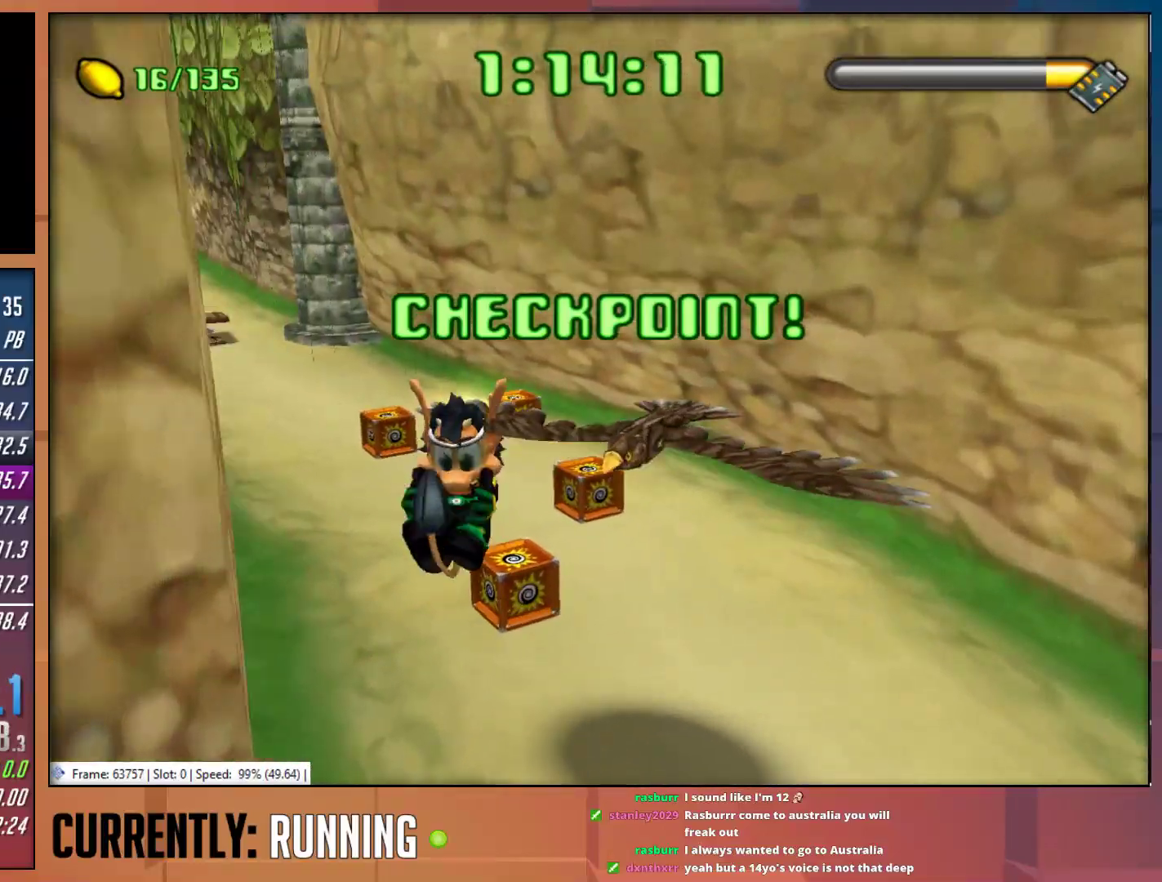
{"buttons": [], "left_stick": "up", "right_stick": "center", "events": [[317, "left_stick", "center"], [417, "left_stick", "up"]]}
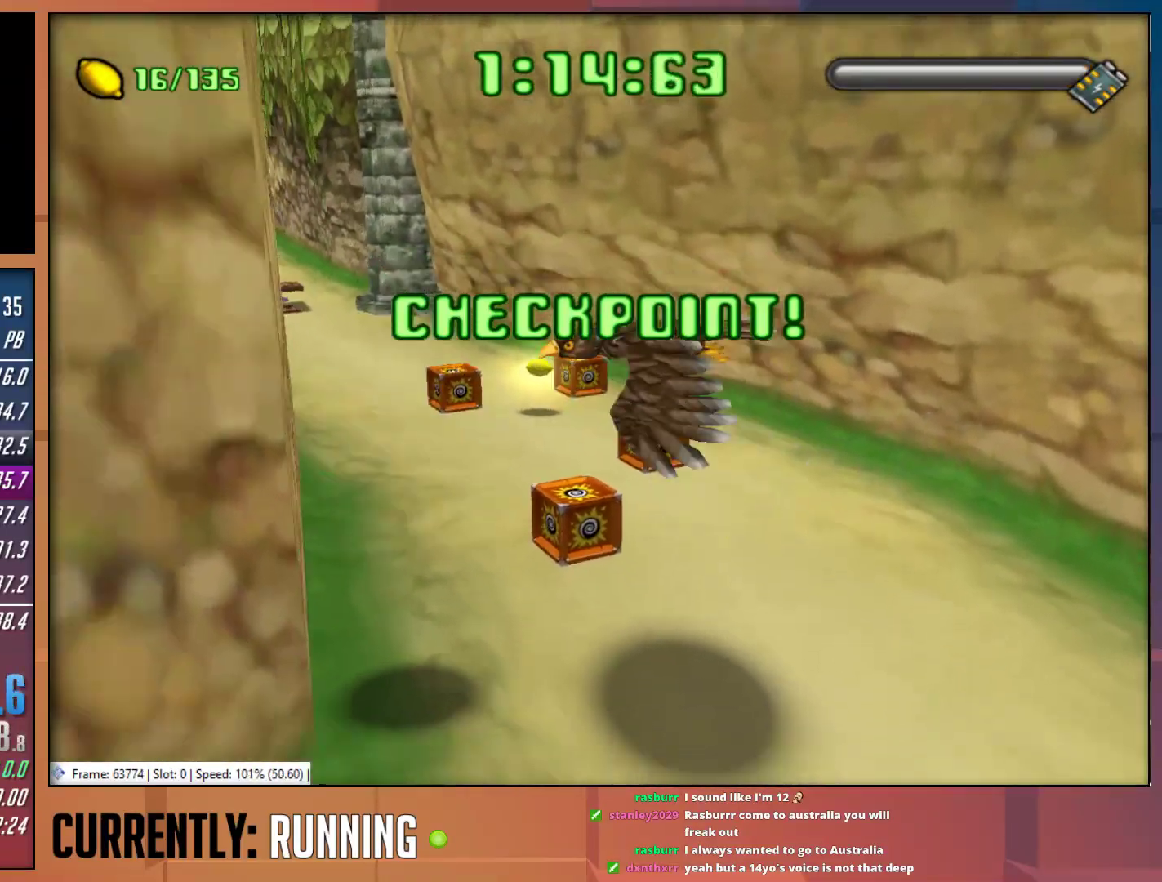
{"buttons": [], "left_stick": "up-left", "right_stick": "center", "events": [[117, "left_stick", "up-left"]]}
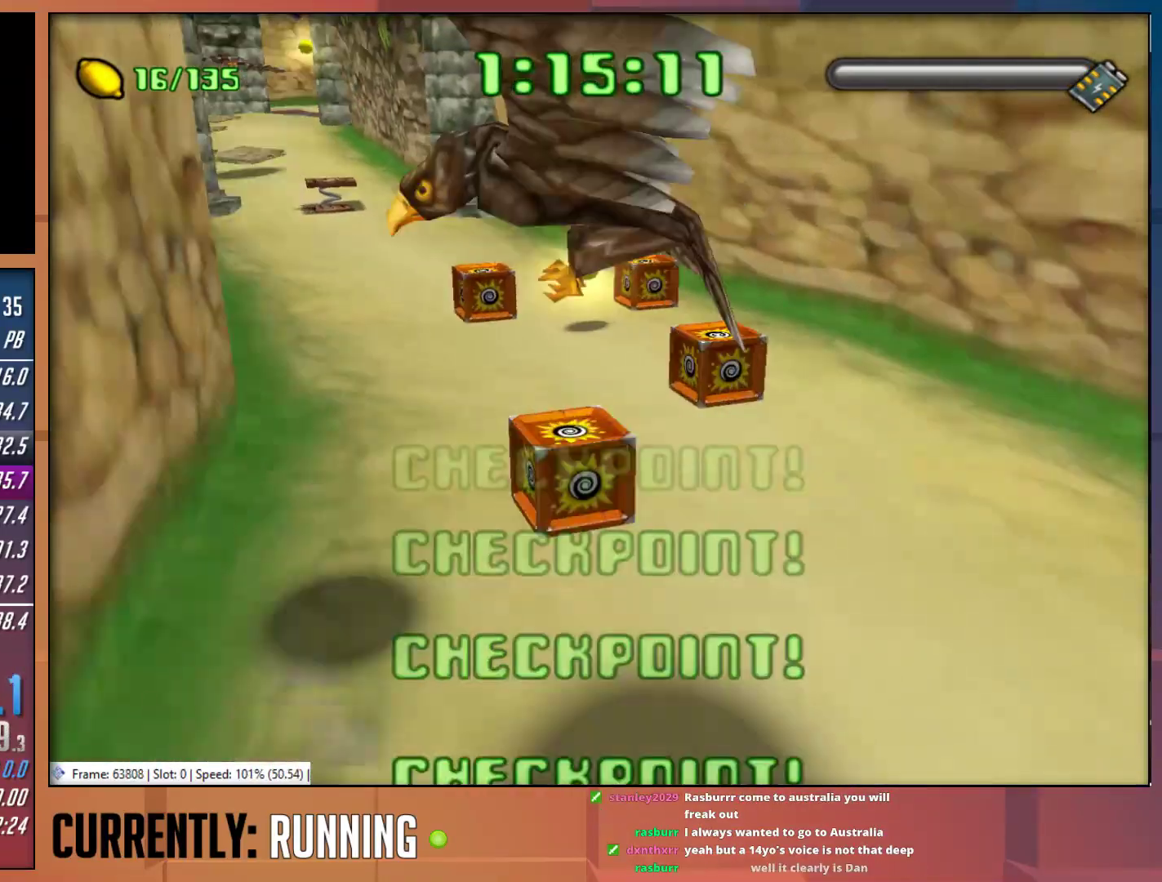
{"buttons": ["TRIANGLE"], "left_stick": "up", "right_stick": "center", "events": [[300, "left_stick", "up"], [500, "TRIANGLE", "down"]]}
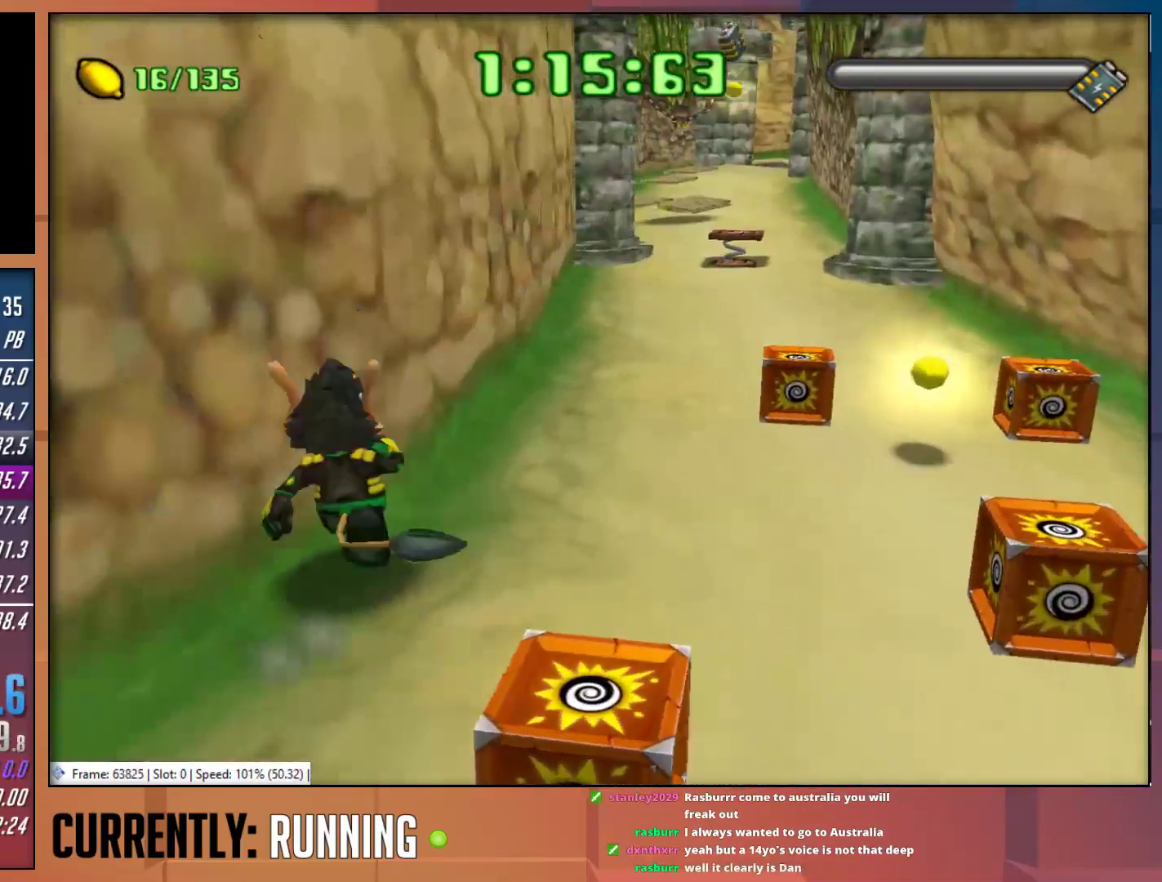
{"buttons": [], "left_stick": "up-right", "right_stick": "center", "events": [[67, "TRIANGLE", "up"], [133, "TRIANGLE", "down"], [233, "TRIANGLE", "up"], [233, "left_stick", "up-right"], [333, "TRIANGLE", "down"], [400, "TRIANGLE", "up"]]}
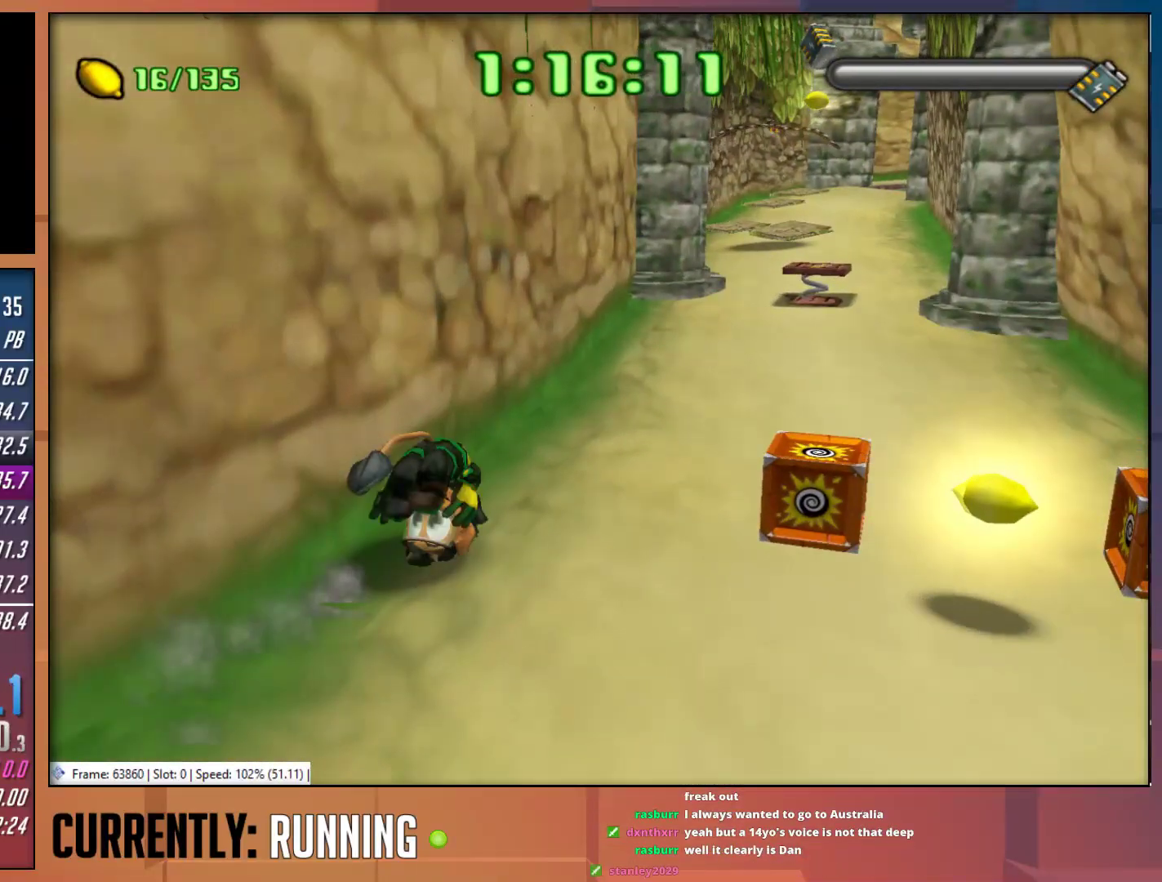
{"buttons": [], "left_stick": "up-right", "right_stick": "center", "events": []}
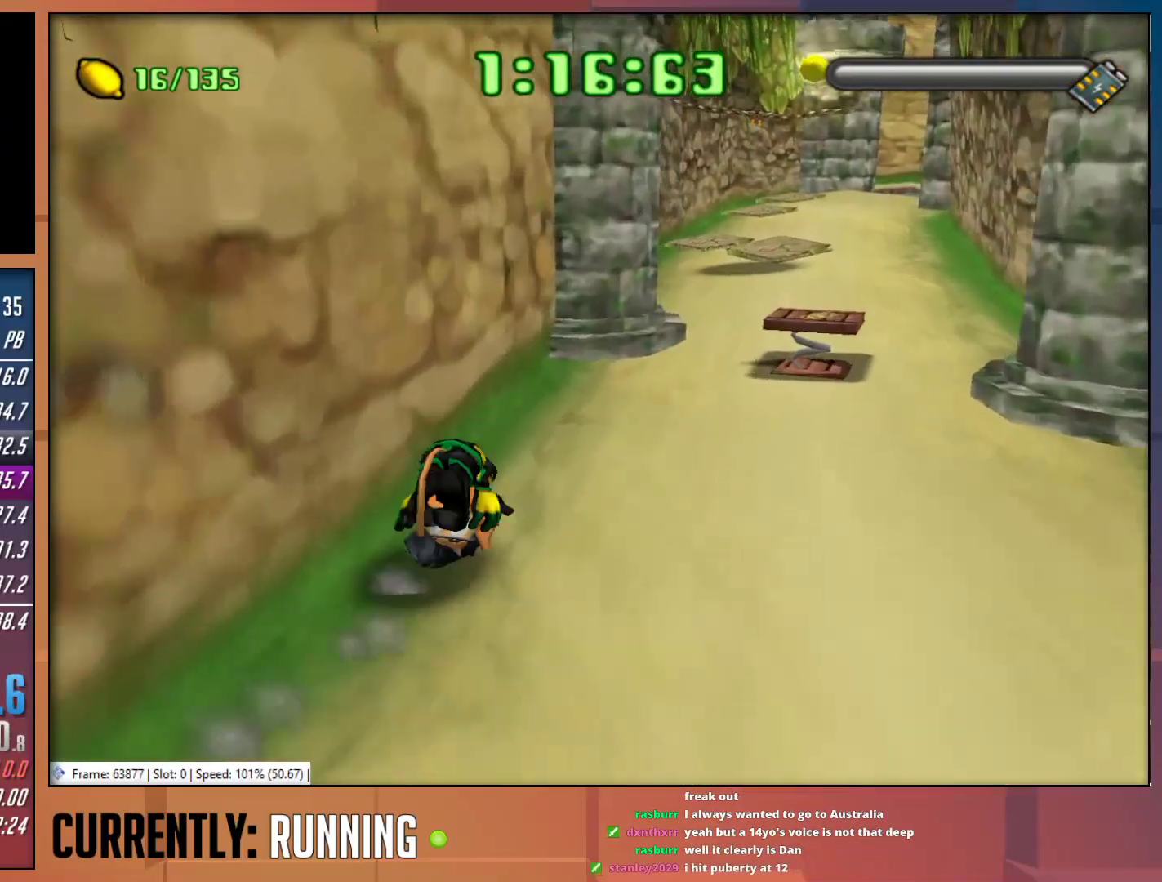
{"buttons": ["TRIANGLE"], "left_stick": "up-right", "right_stick": "center", "events": [[317, "TRIANGLE", "down"], [417, "TRIANGLE", "up"], [483, "TRIANGLE", "down"]]}
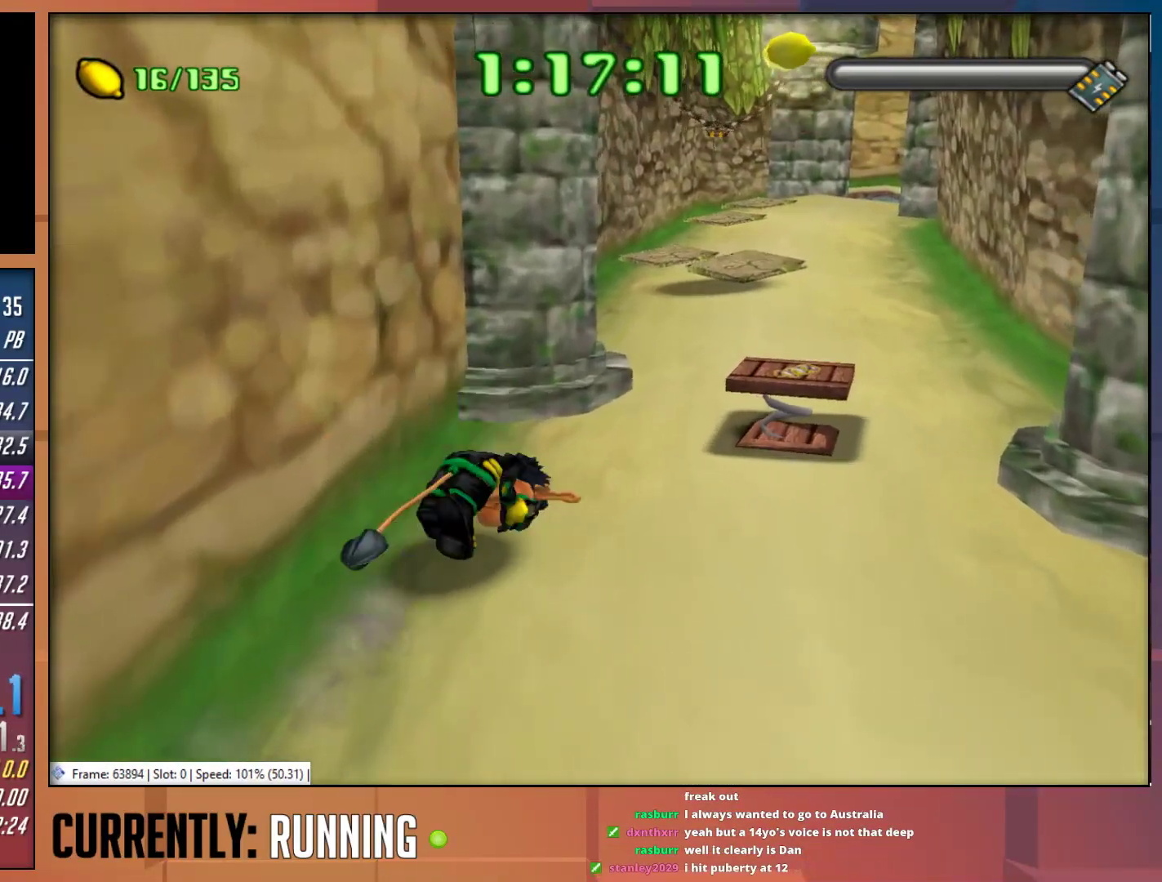
{"buttons": [], "left_stick": "up-right", "right_stick": "center", "events": [[83, "TRIANGLE", "up"]]}